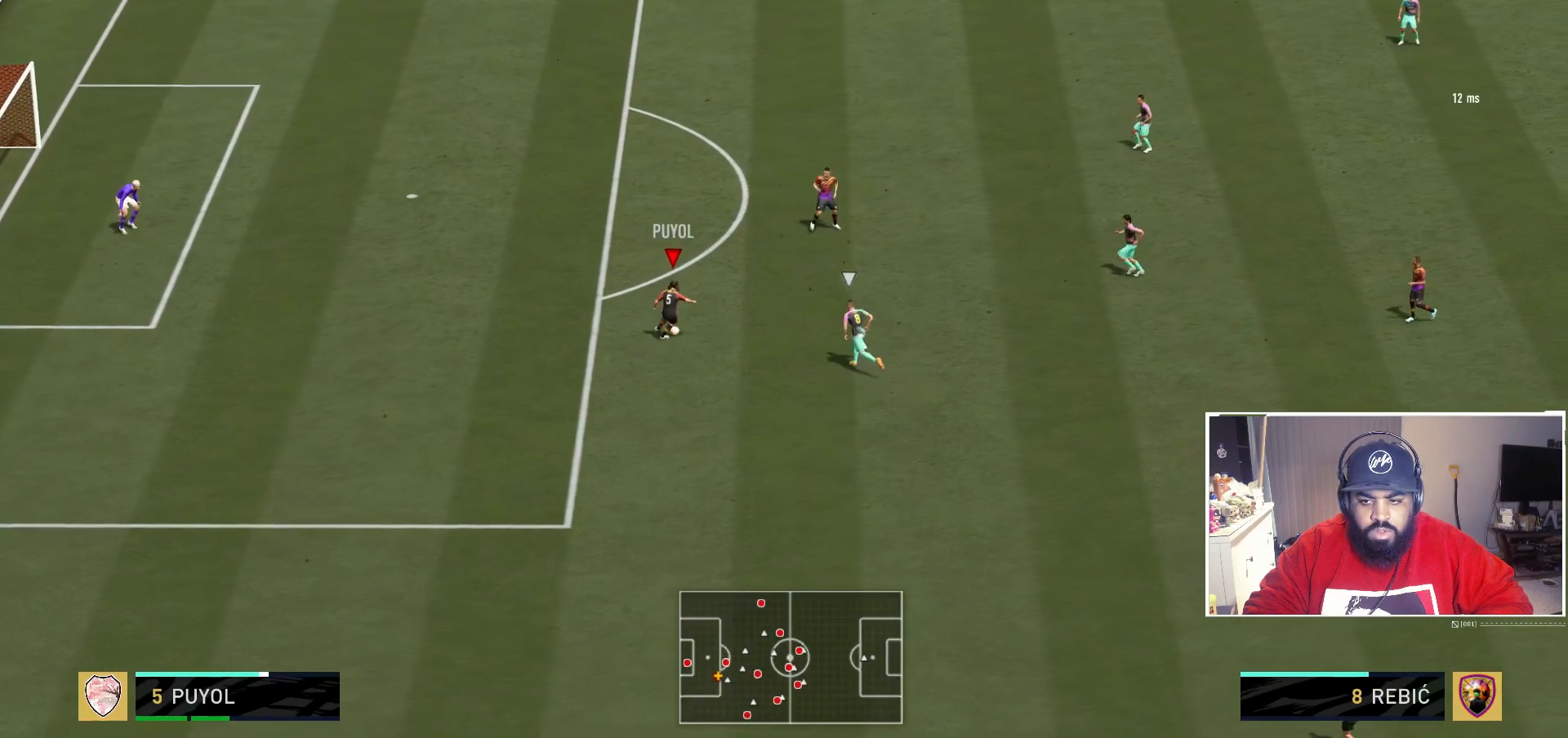
Gameplay with a controller (Xbox layout); each line is a JSON object with the inputs held at the frame after it. "events" lists button and stick changes between this image and that frame as [ms after this image, input, new state], when the widget could be followed in between. Not read: L3 R3.
{"buttons": [], "left_stick": "right", "right_stick": "center", "events": []}
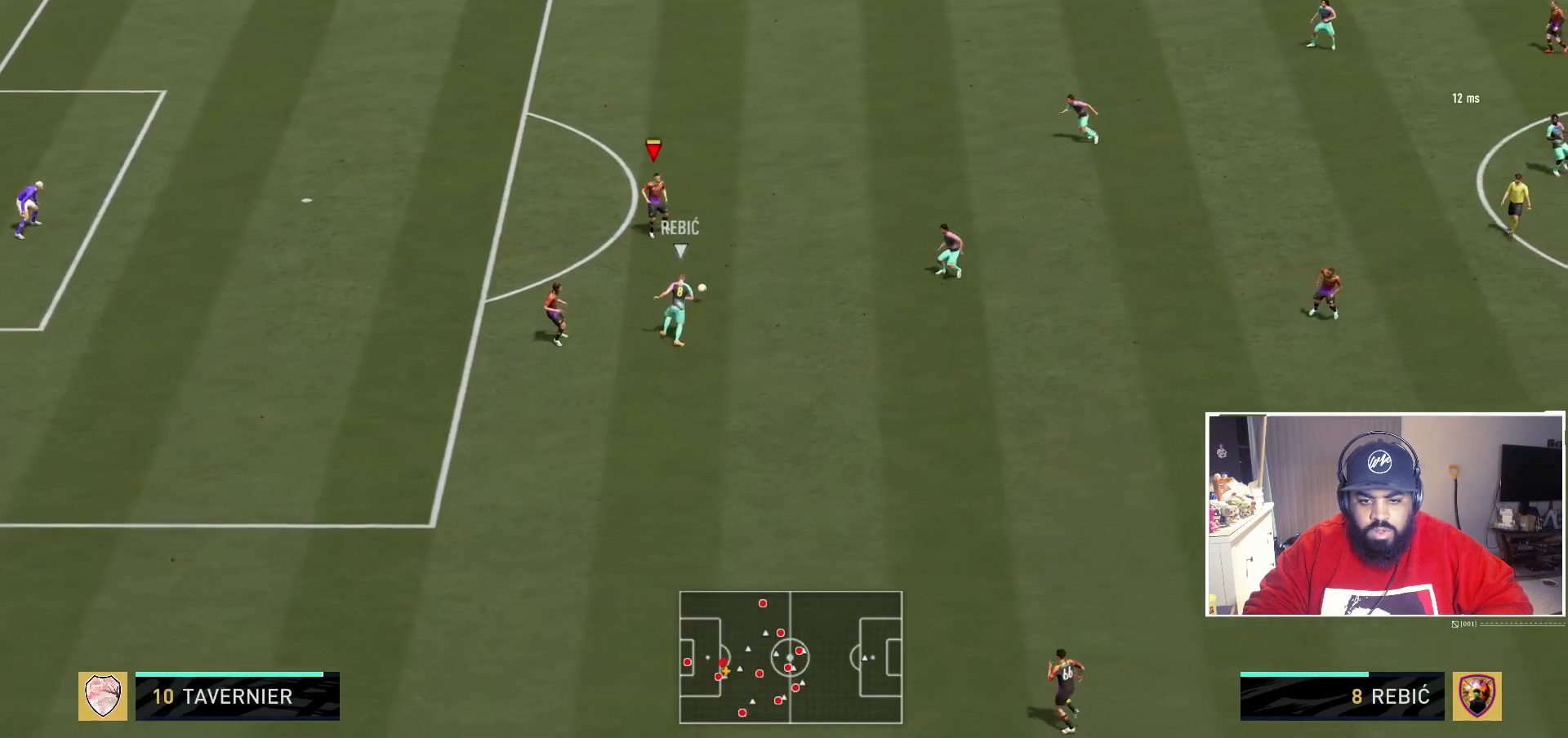
{"buttons": [], "left_stick": "up-right", "right_stick": "center", "events": [[33, "left_stick", "center"], [317, "left_stick", "up"], [367, "left_stick", "up-right"]]}
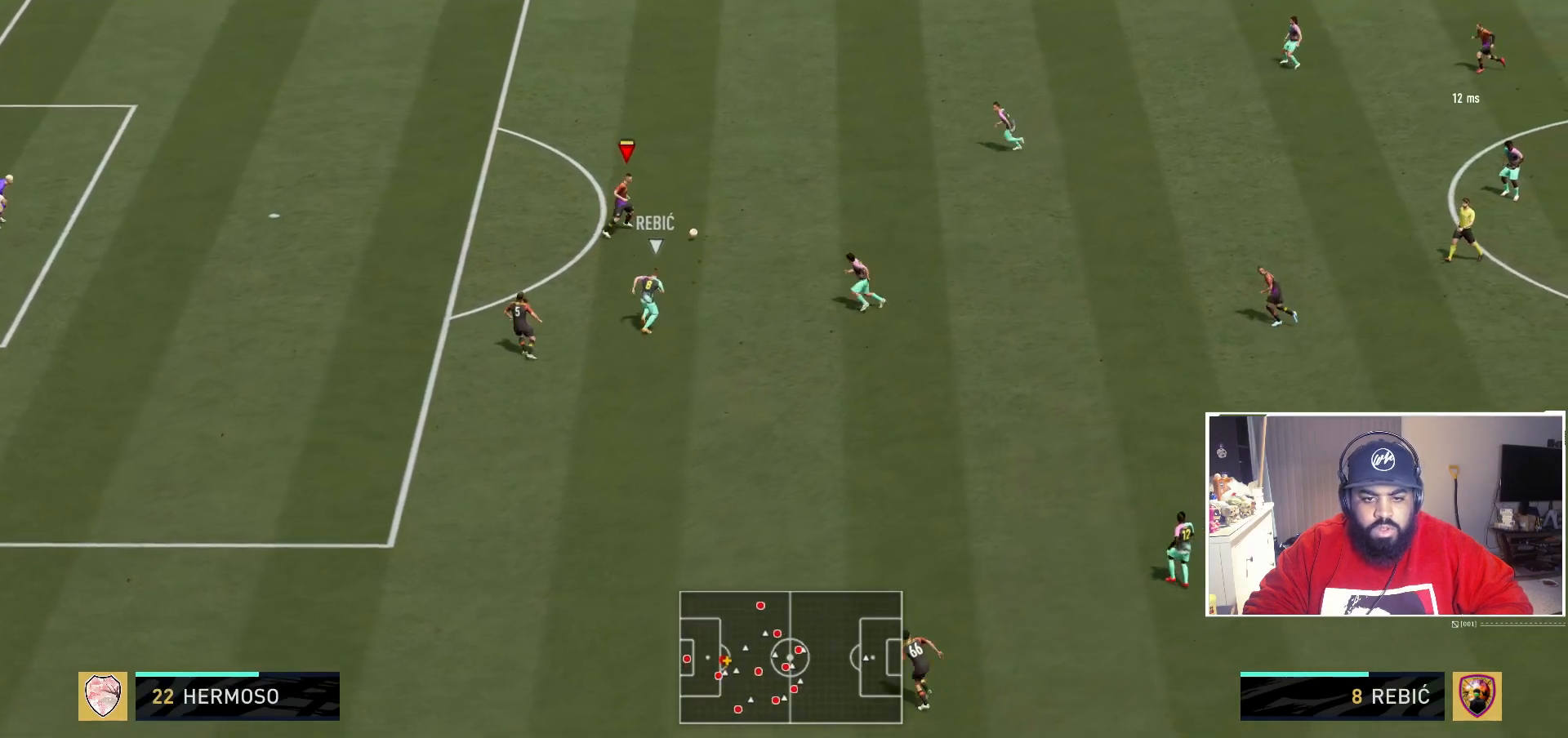
{"buttons": [], "left_stick": "right", "right_stick": "center", "events": [[333, "left_stick", "right"]]}
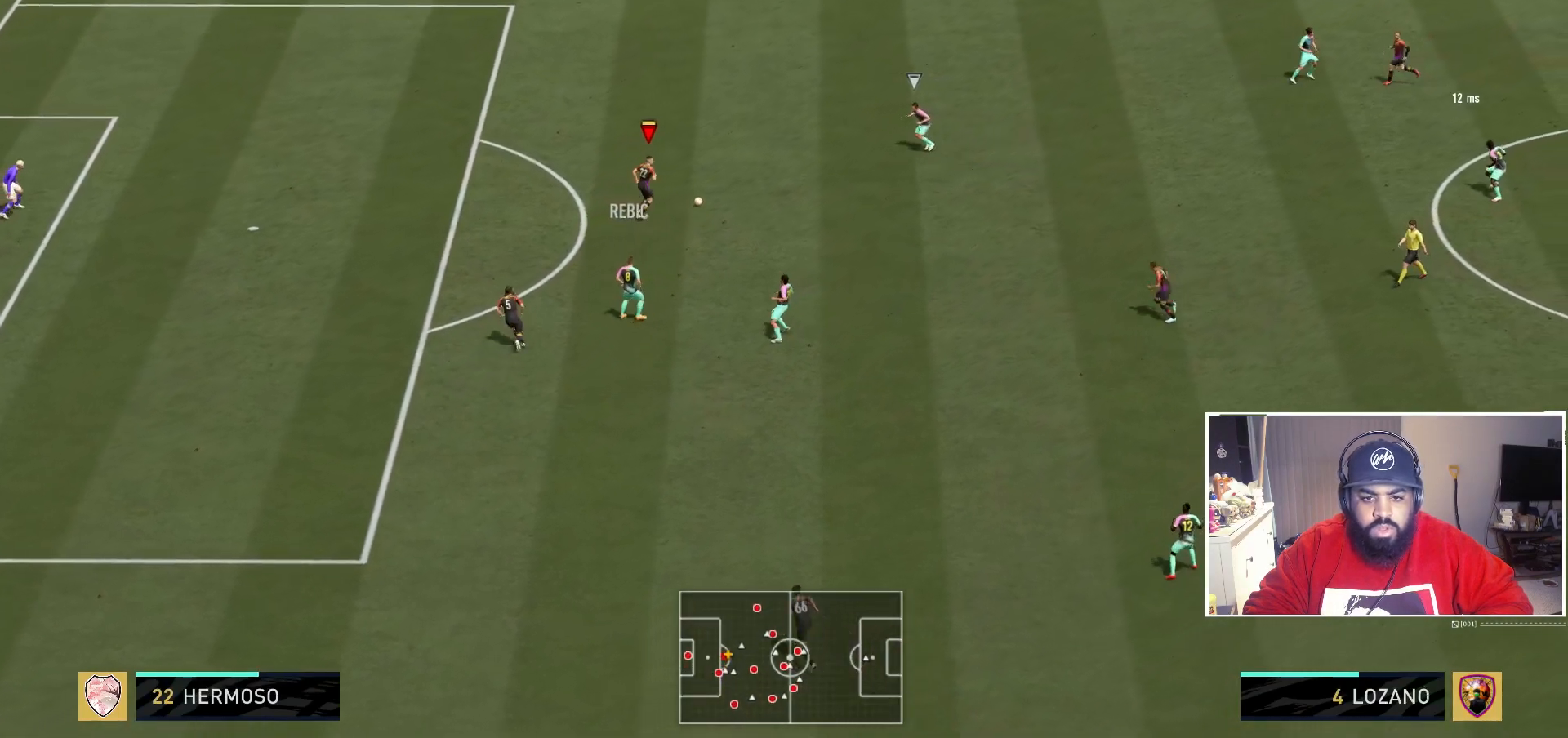
{"buttons": ["A"], "left_stick": "down-right", "right_stick": "center", "events": [[100, "left_stick", "down-right"], [283, "A", "down"]]}
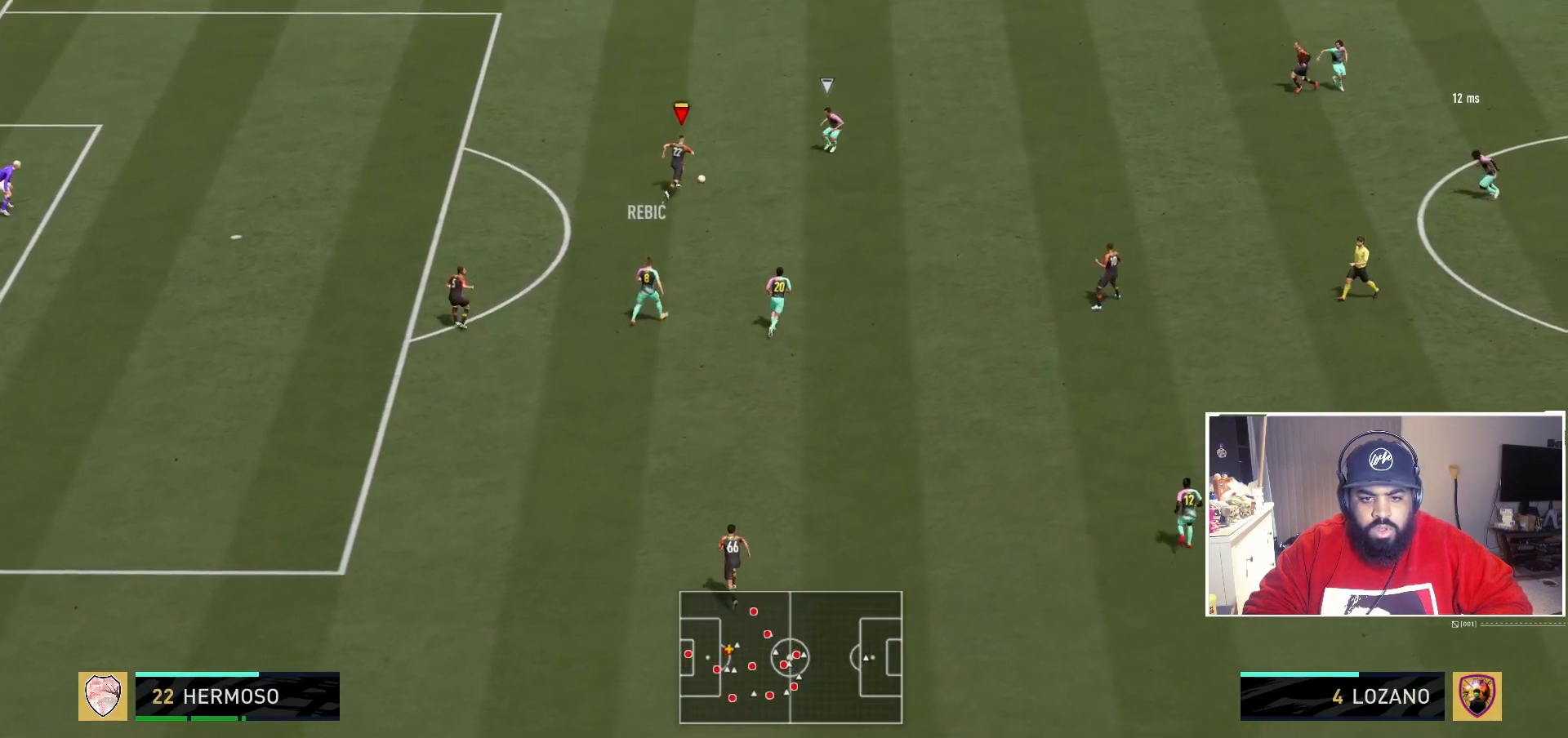
{"buttons": [], "left_stick": "center", "right_stick": "center", "events": [[17, "A", "up"], [483, "left_stick", "center"]]}
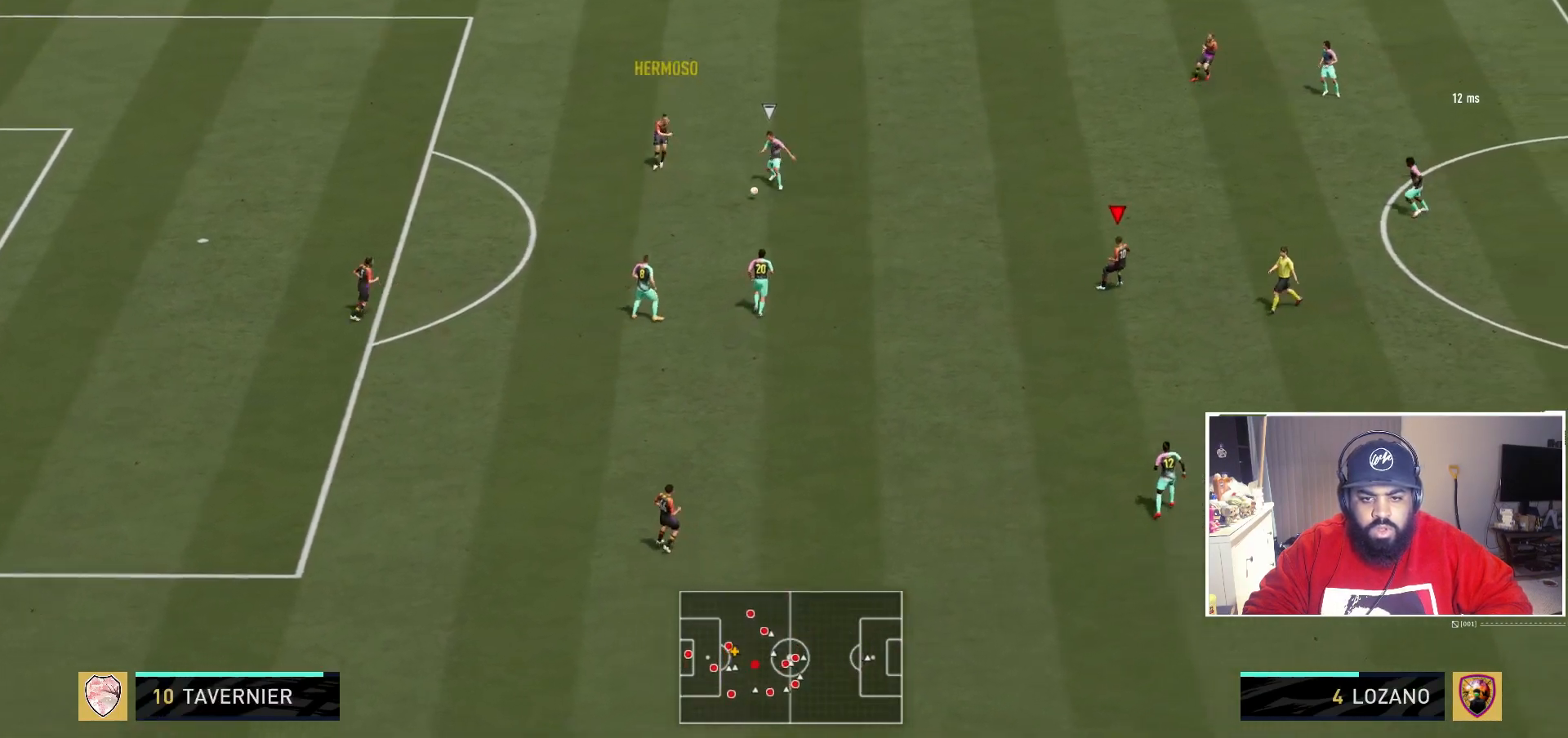
{"buttons": [], "left_stick": "center", "right_stick": "center", "events": []}
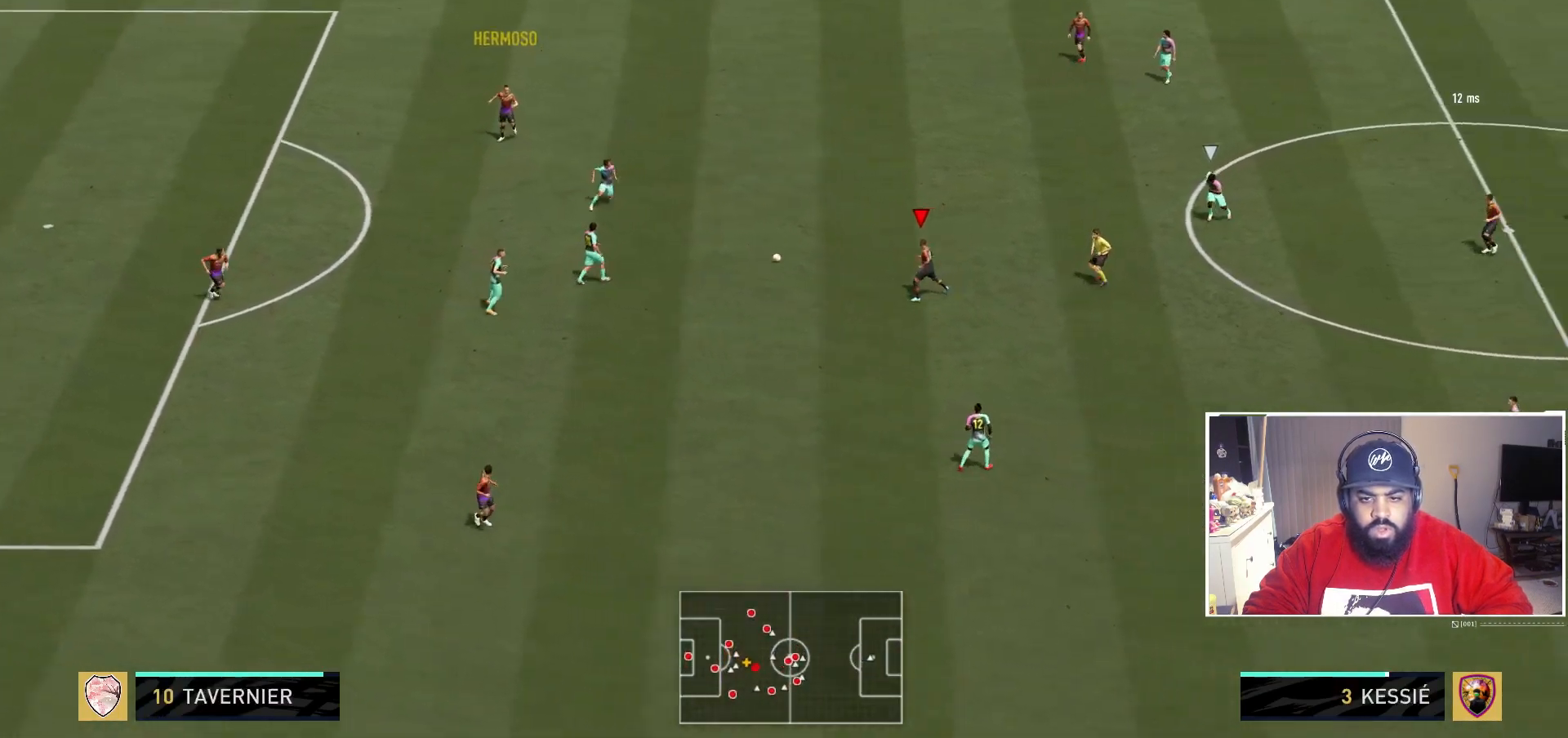
{"buttons": [], "left_stick": "right", "right_stick": "center", "events": [[250, "left_stick", "right"]]}
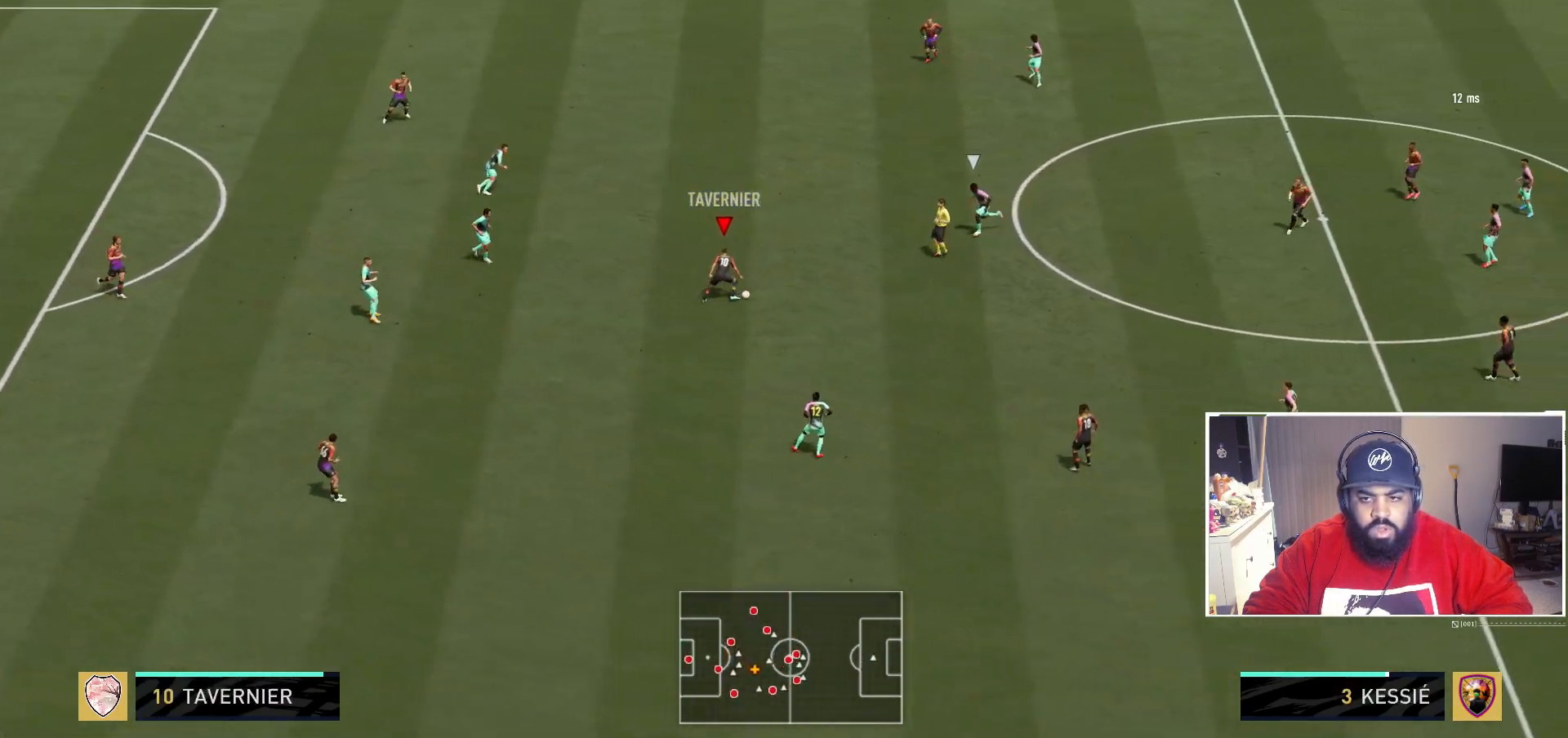
{"buttons": [], "left_stick": "right", "right_stick": "center", "events": [[300, "A", "down"], [500, "A", "up"]]}
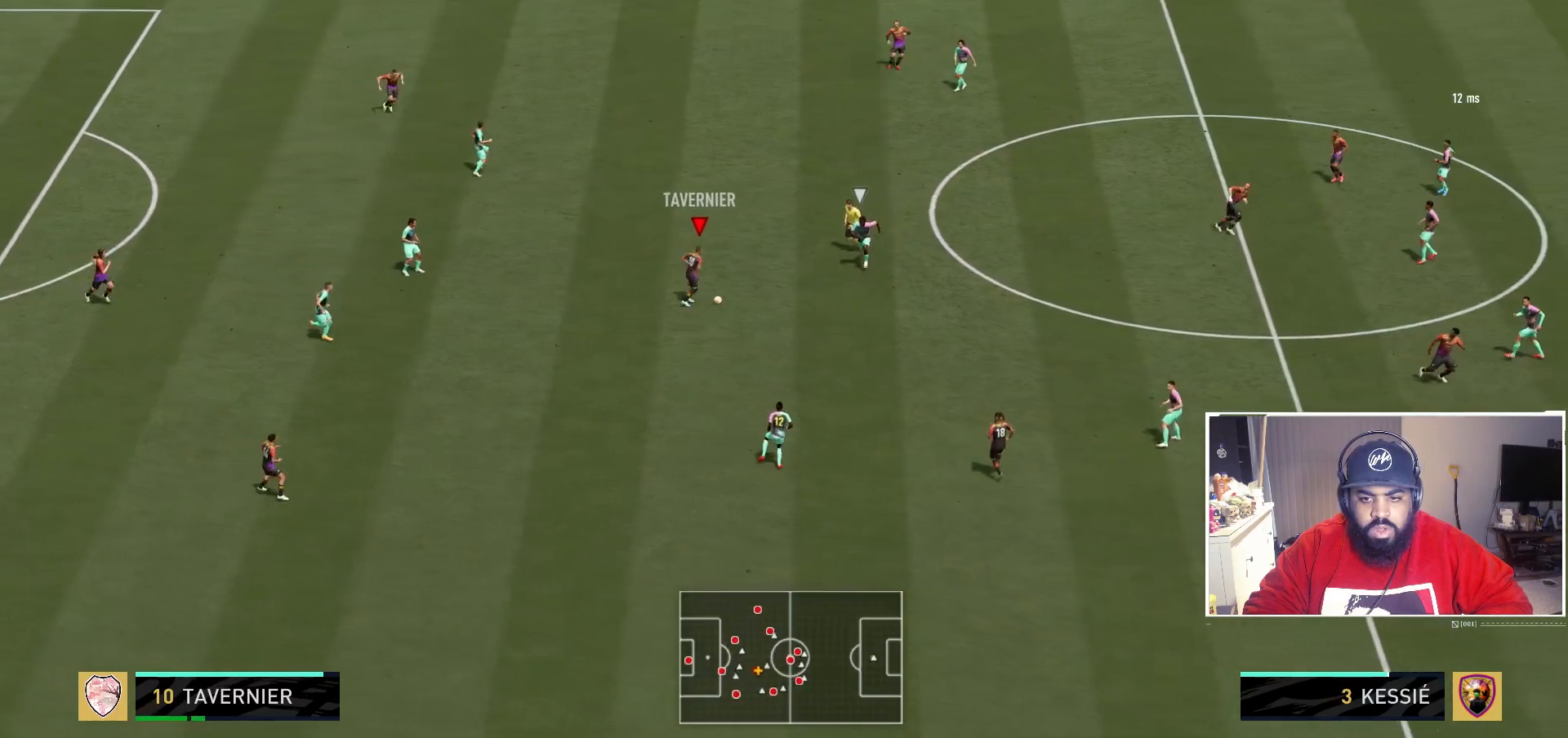
{"buttons": [], "left_stick": "center", "right_stick": "center", "events": [[500, "left_stick", "center"]]}
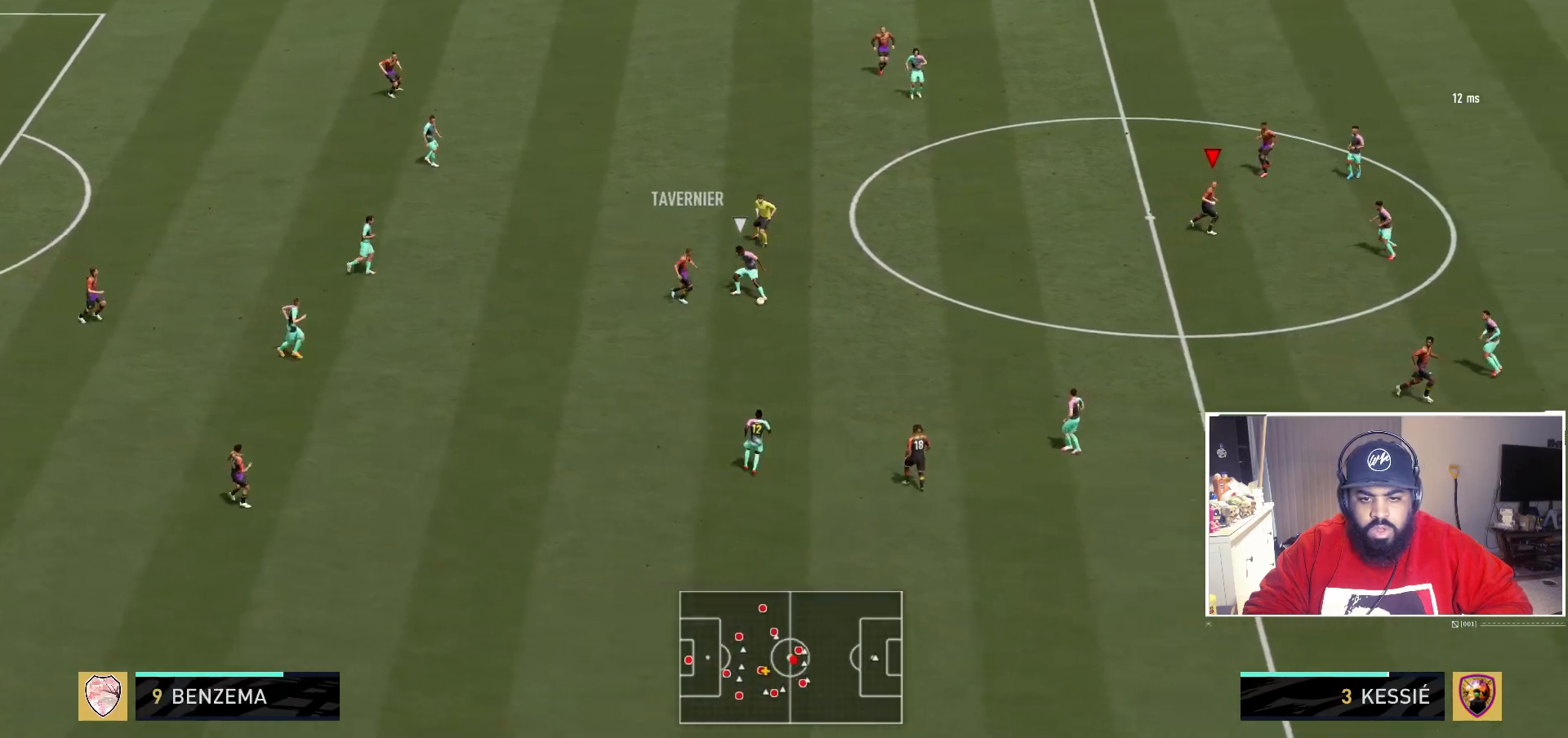
{"buttons": [], "left_stick": "down", "right_stick": "center", "events": [[450, "left_stick", "down"]]}
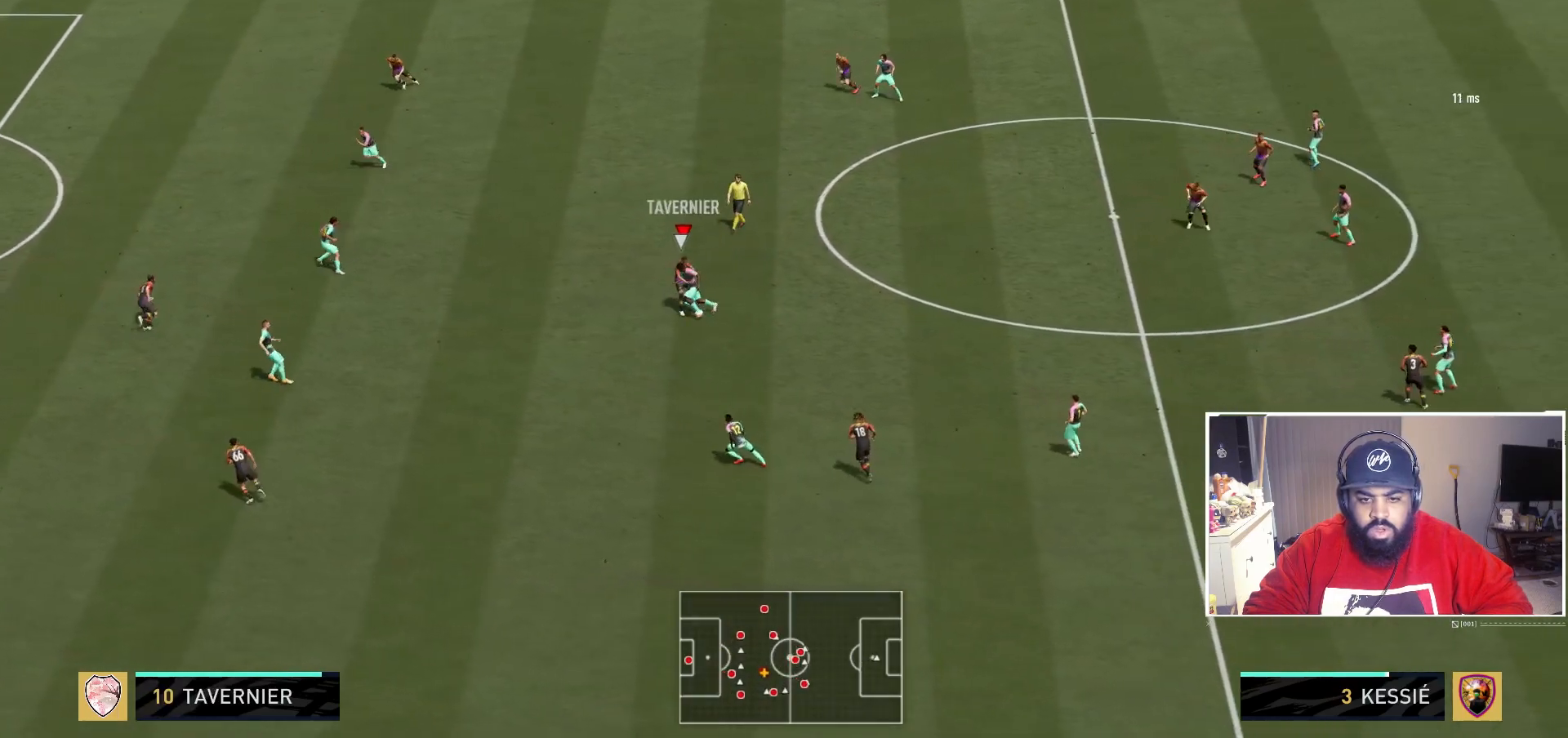
{"buttons": [], "left_stick": "down-right", "right_stick": "center"}
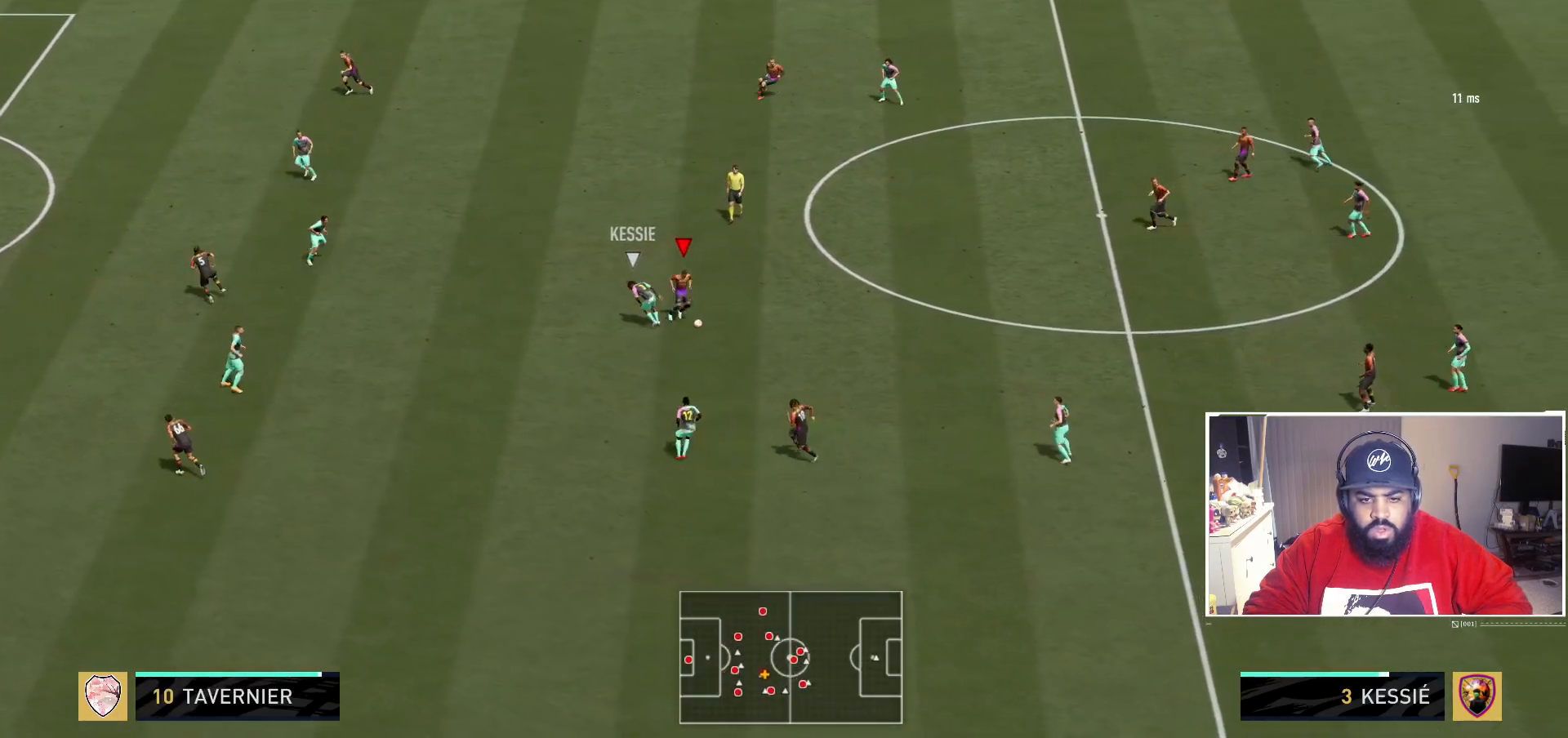
{"buttons": [], "left_stick": "up-right", "right_stick": "center", "events": [[83, "left_stick", "right"], [217, "left_stick", "up-right"]]}
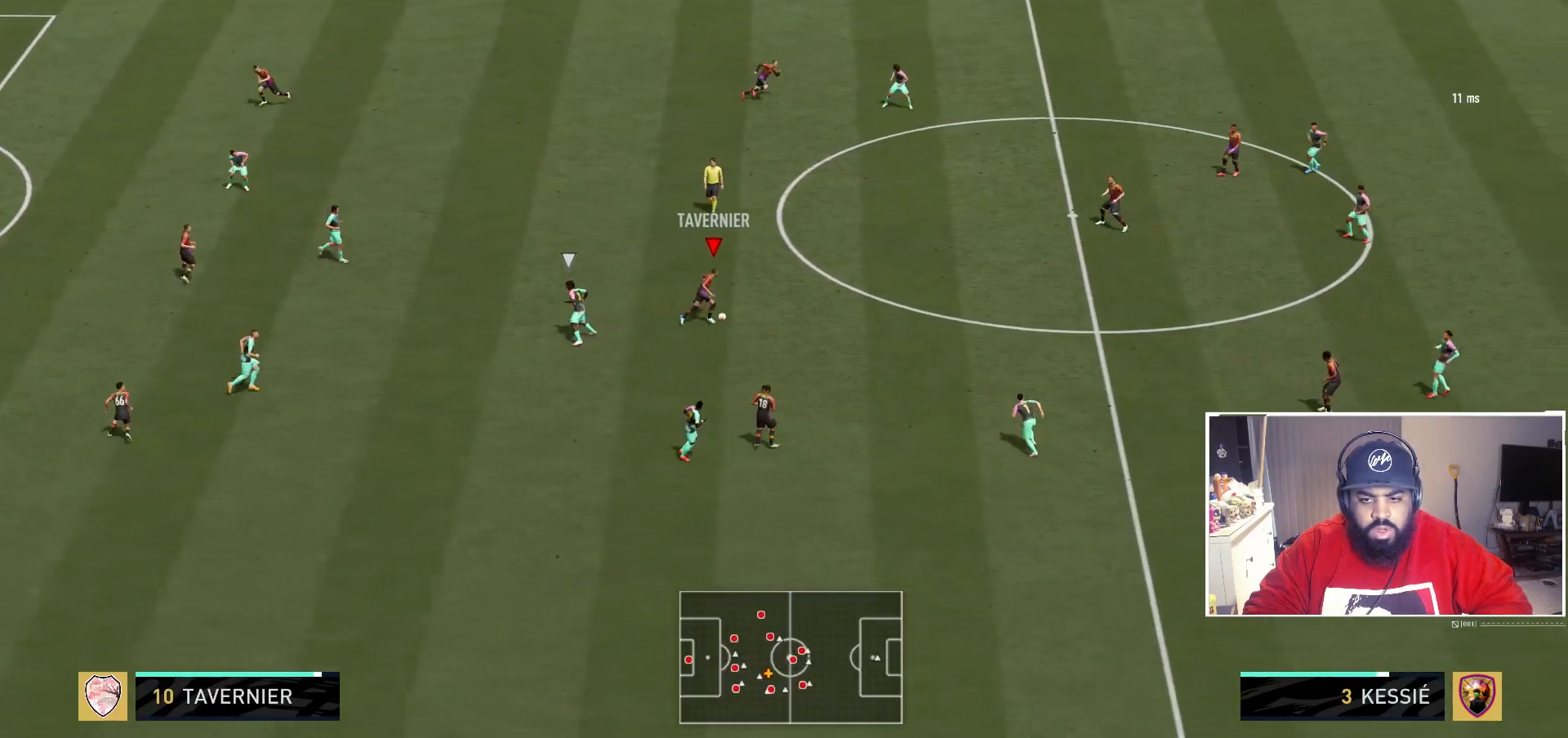
{"buttons": ["R2"], "left_stick": "up-right", "right_stick": "center", "events": [[150, "R2", "down"]]}
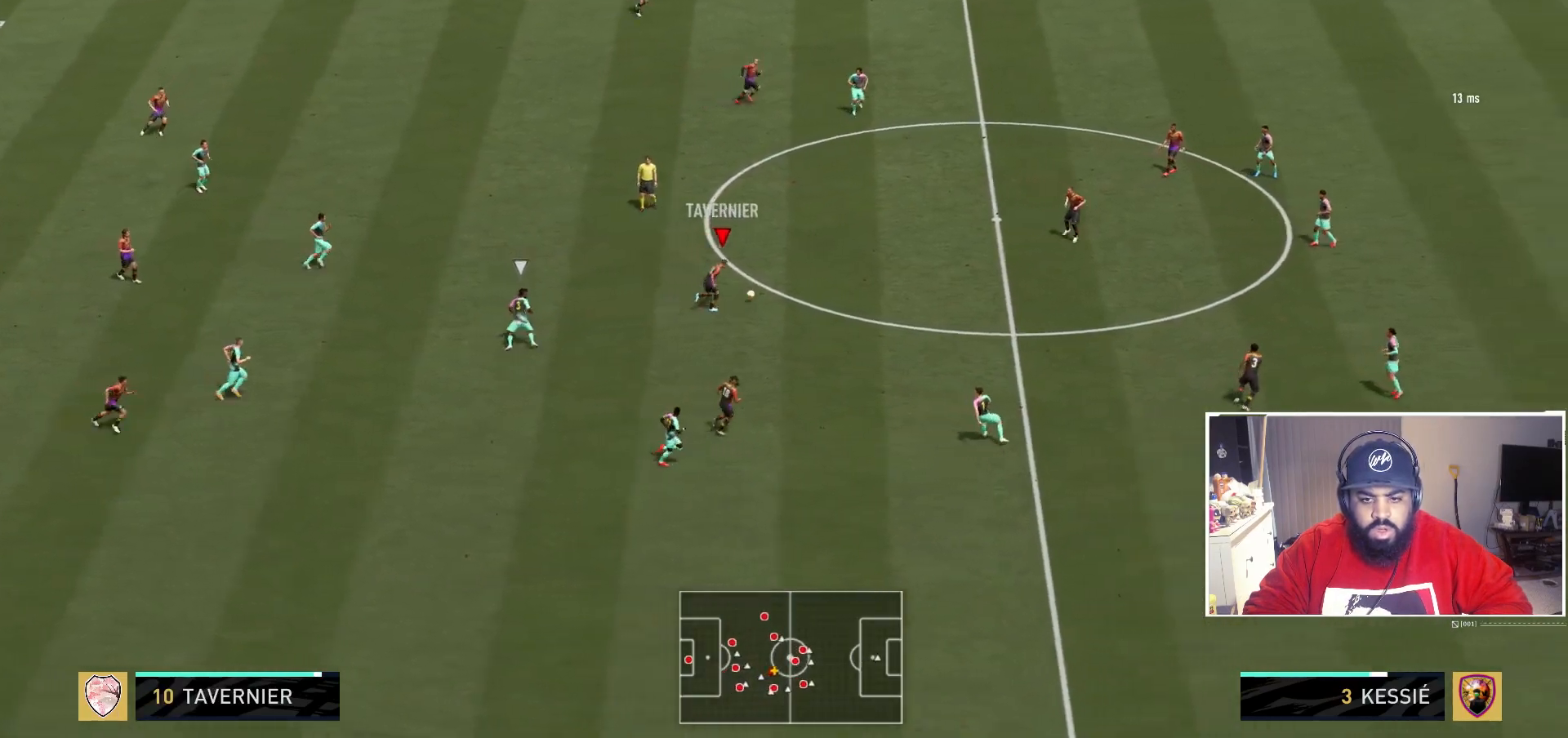
{"buttons": ["R2"], "left_stick": "up-right", "right_stick": "center", "events": []}
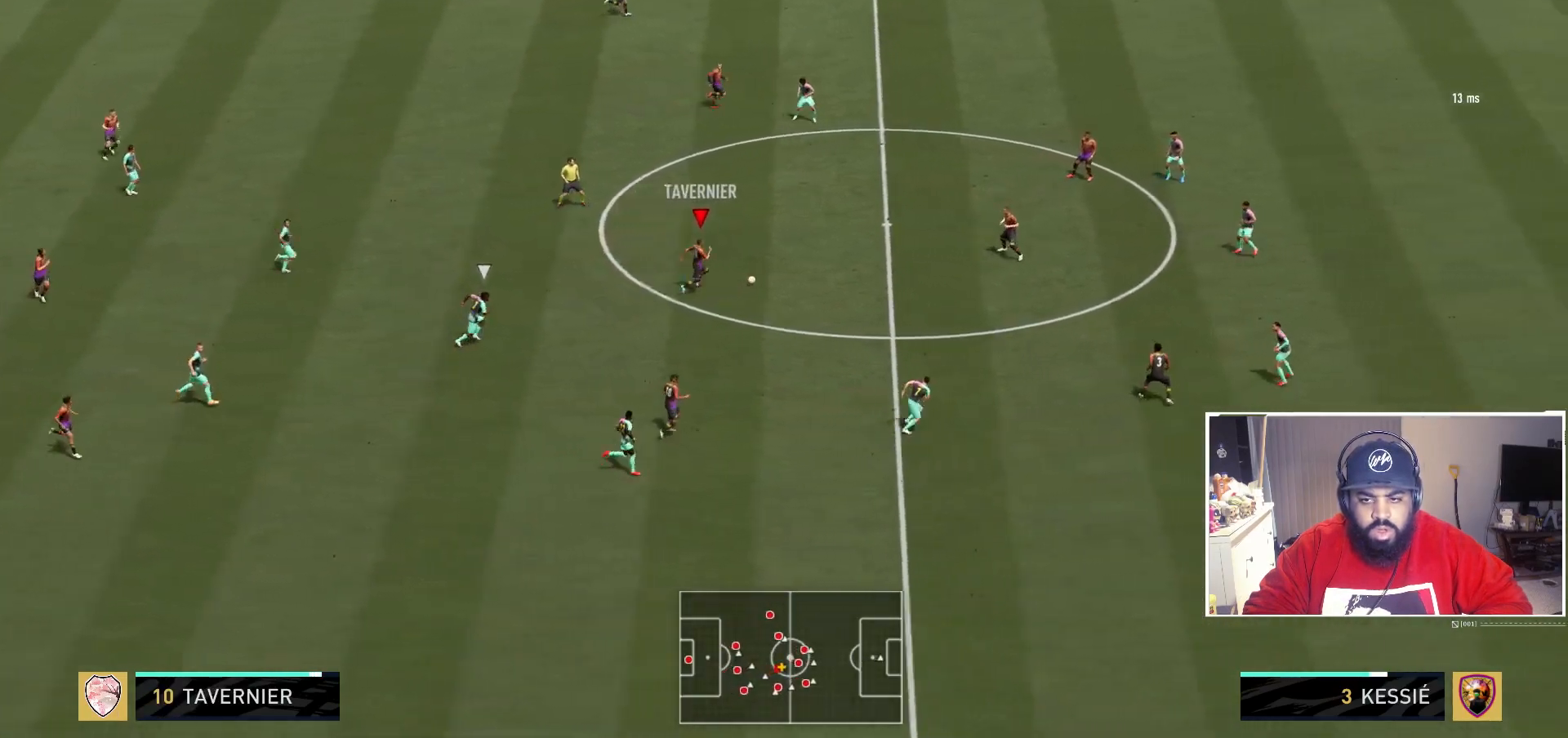
{"buttons": ["R2"], "left_stick": "up-right", "right_stick": "center", "events": [[67, "L2", "down"], [167, "L2", "up"]]}
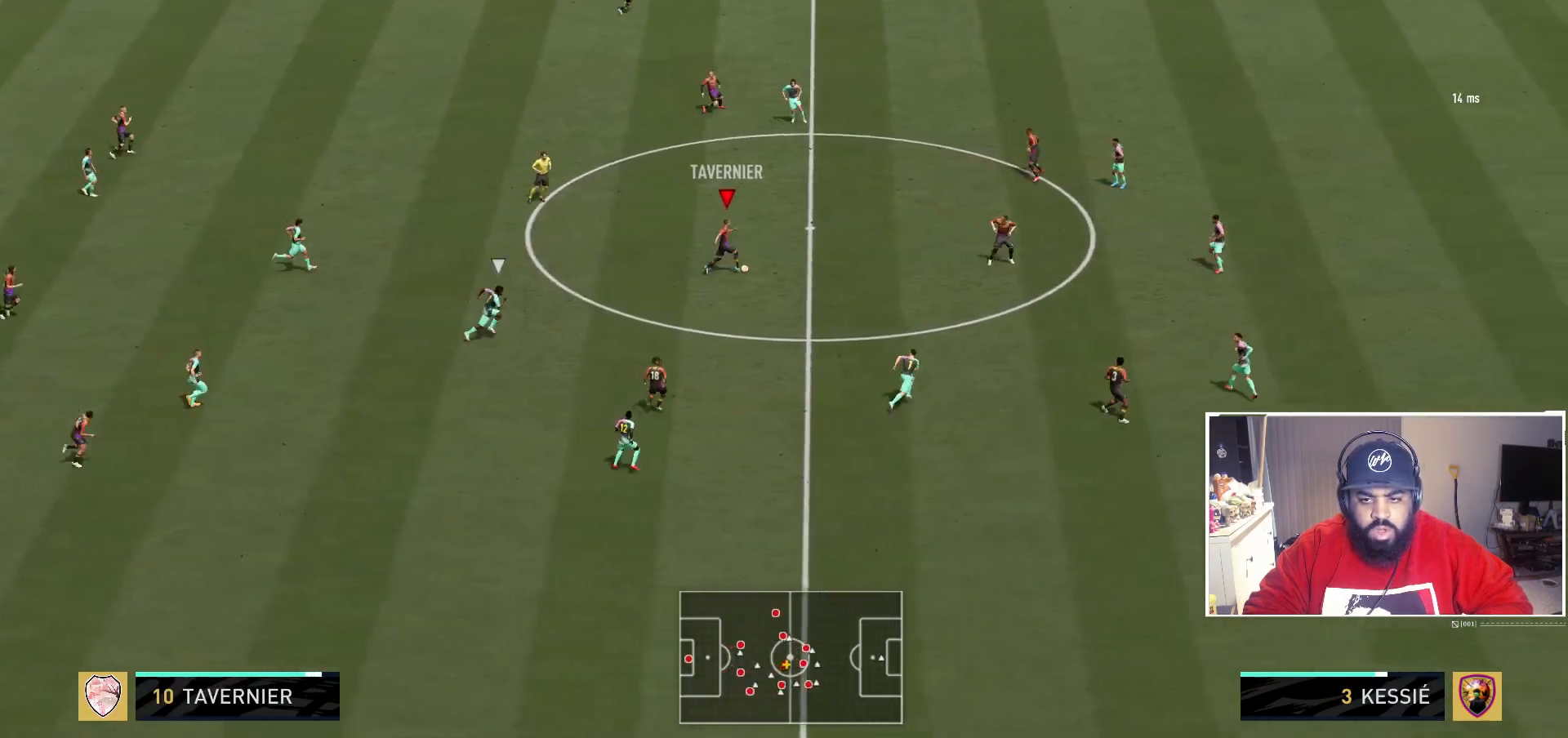
{"buttons": [], "left_stick": "center", "right_stick": "center", "events": [[183, "R2", "up"], [333, "left_stick", "center"]]}
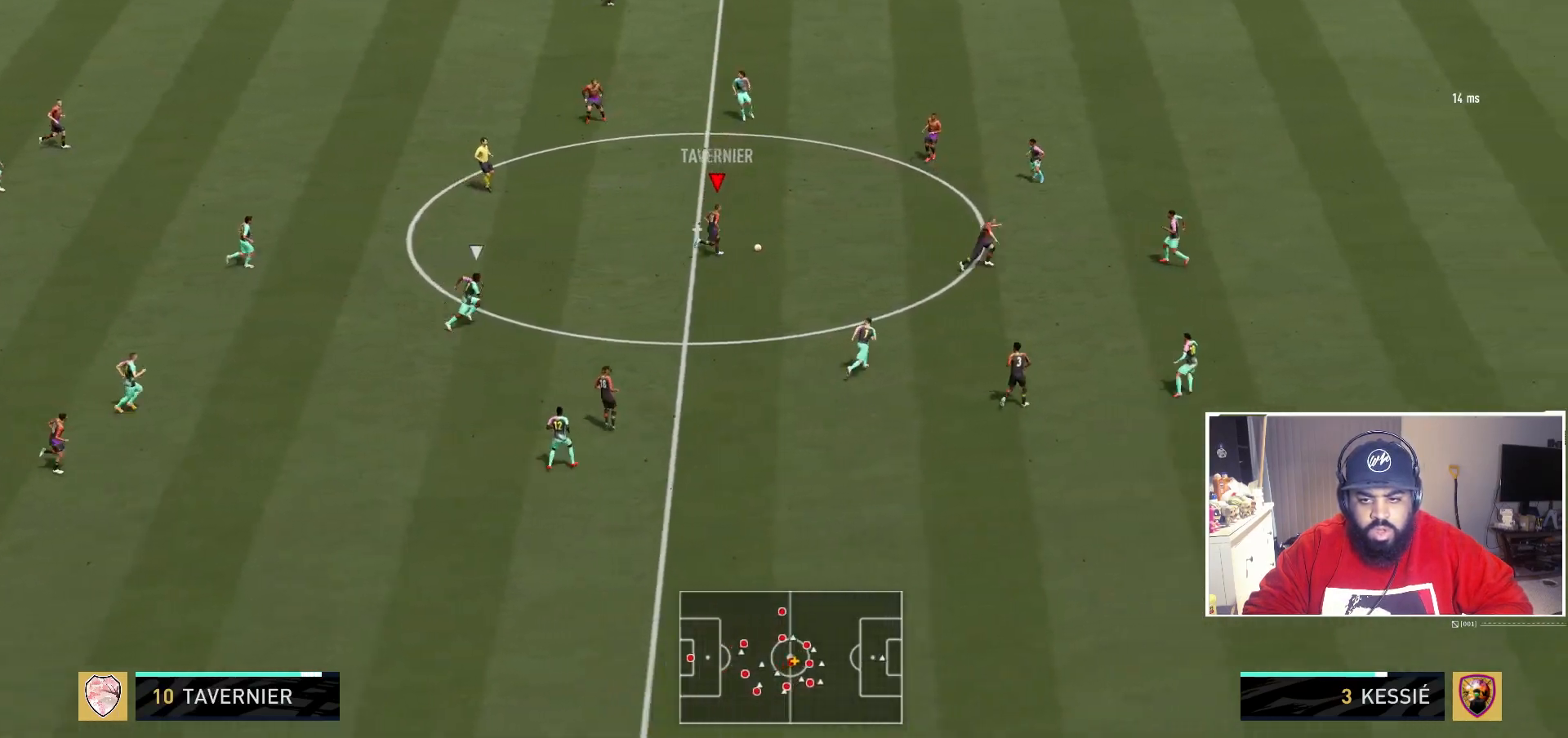
{"buttons": [], "left_stick": "right", "right_stick": "center", "events": [[17, "left_stick", "right"]]}
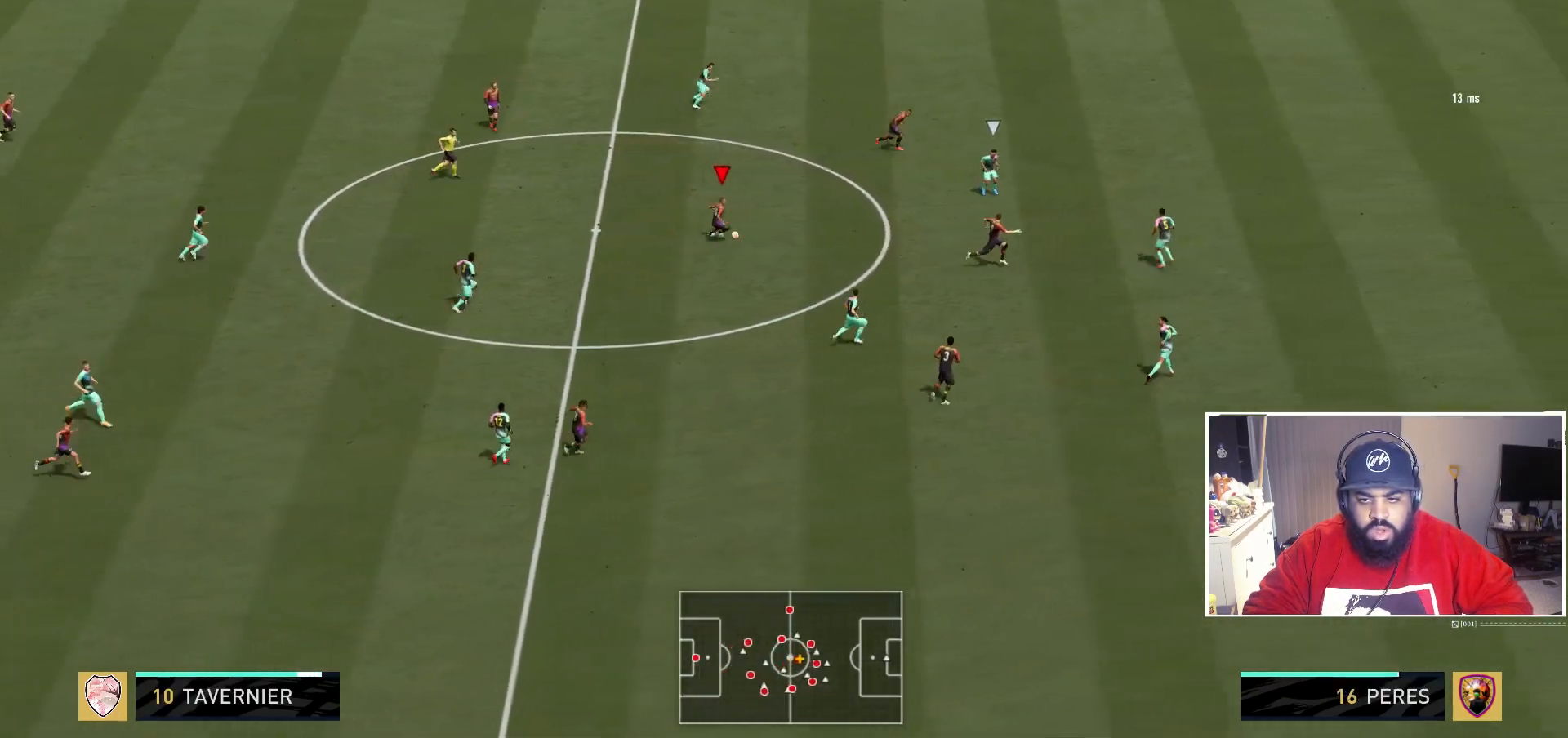
{"buttons": [], "left_stick": "right", "right_stick": "center", "events": []}
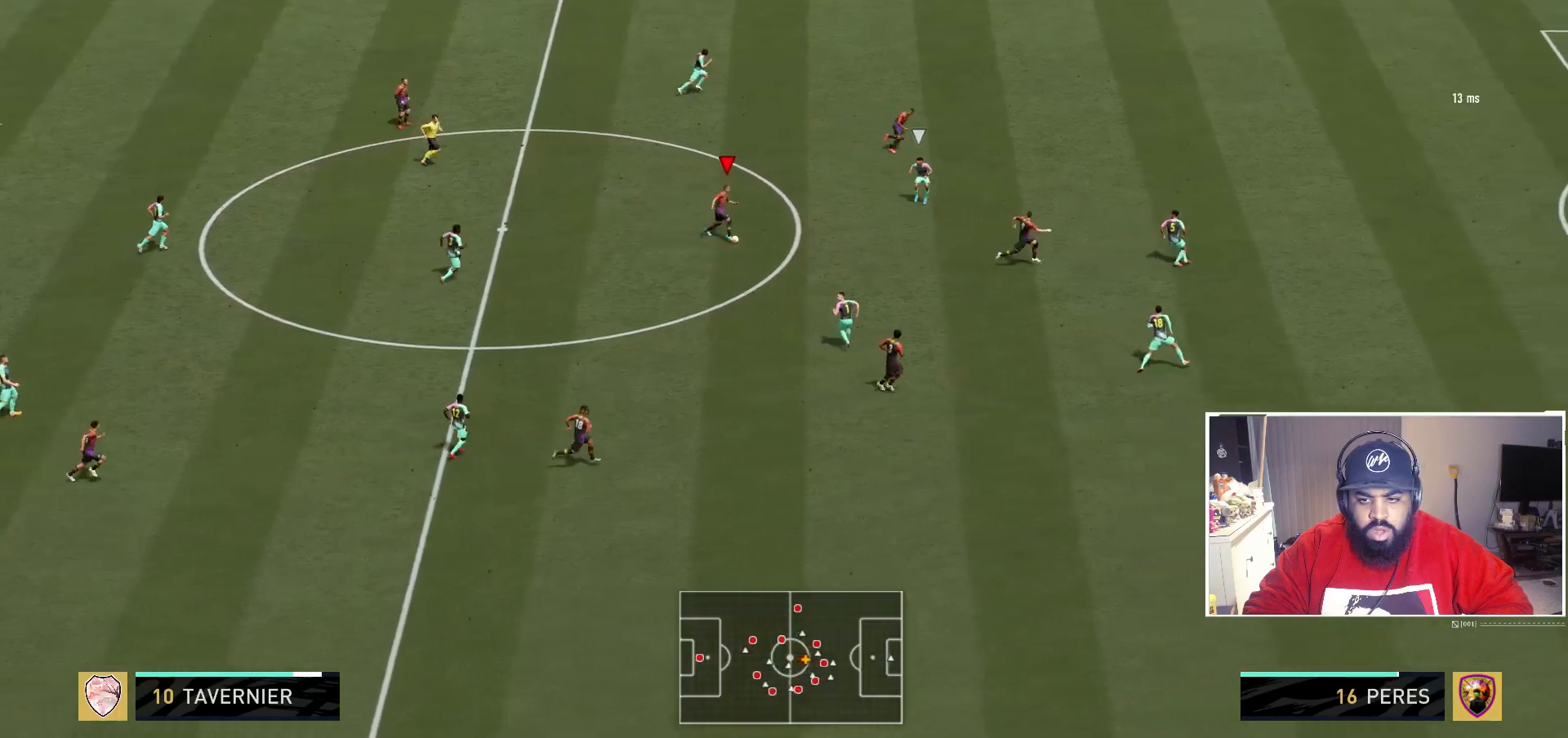
{"buttons": [], "left_stick": "up-right", "right_stick": "center", "events": [[83, "left_stick", "up-right"], [150, "Y", "down"], [483, "Y", "up"]]}
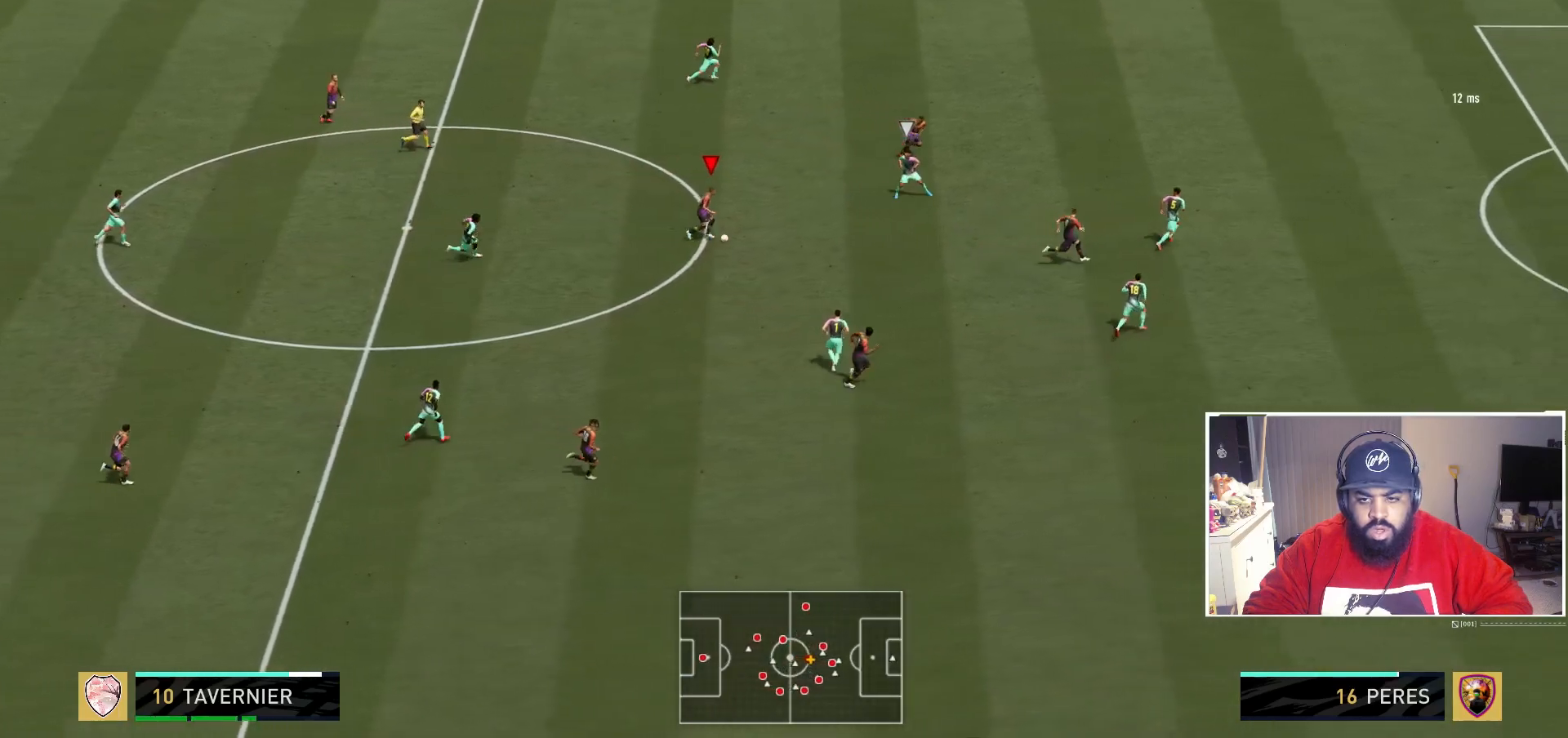
{"buttons": [], "left_stick": "center", "right_stick": "center", "events": [[383, "left_stick", "center"]]}
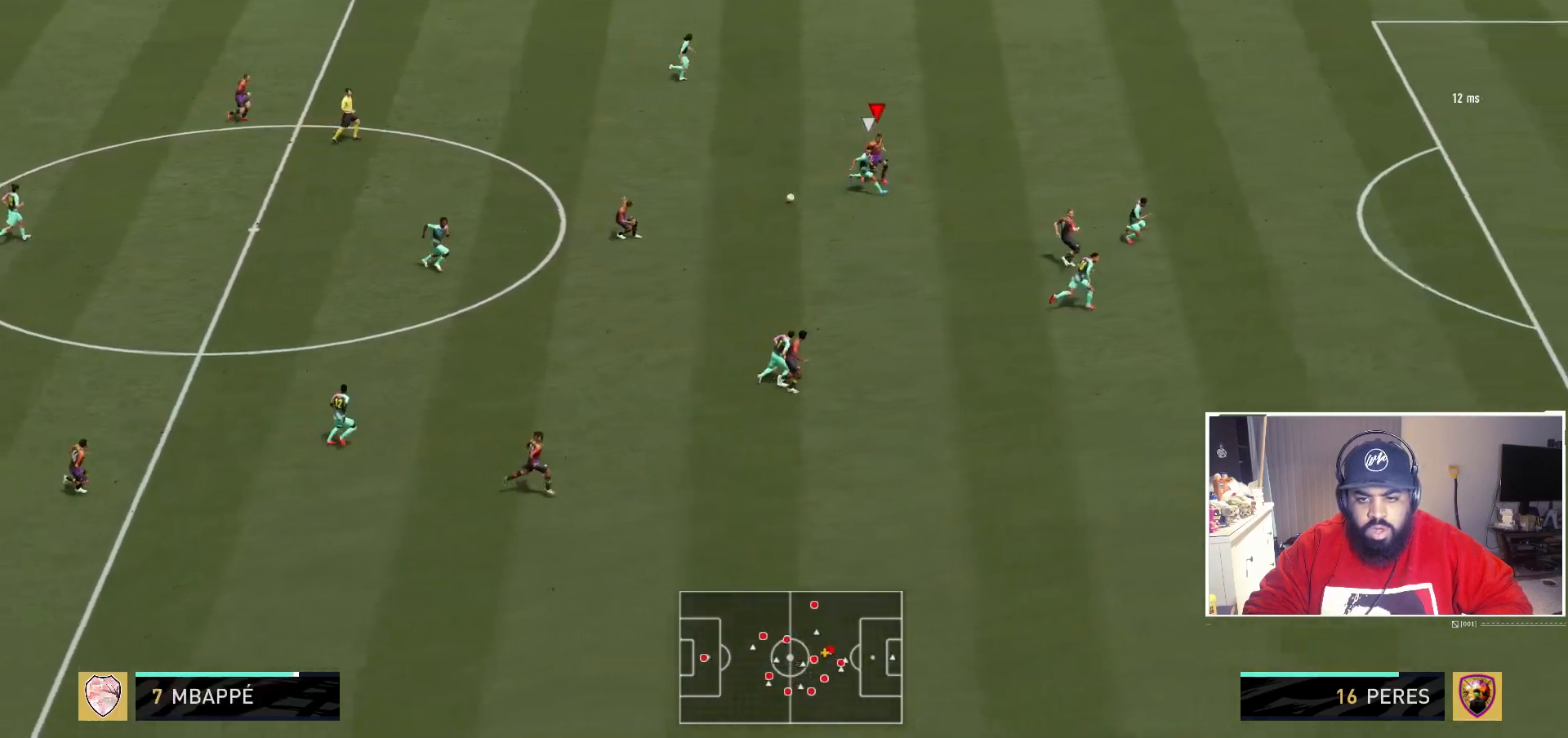
{"buttons": ["R2"], "left_stick": "up-right", "right_stick": "center", "events": [[33, "left_stick", "right"], [100, "R2", "down"], [250, "left_stick", "up-right"]]}
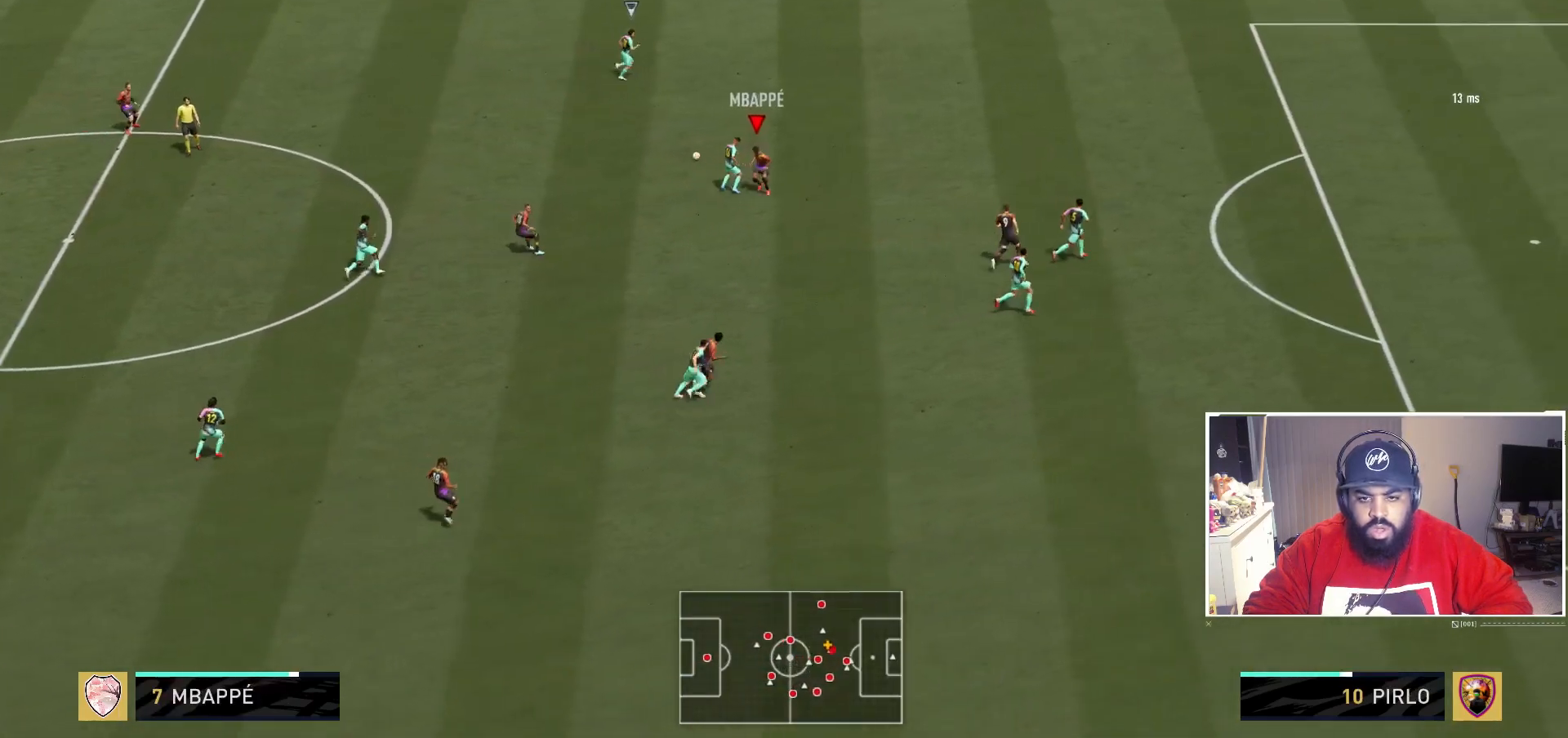
{"buttons": ["R2"], "left_stick": "up-left", "right_stick": "center", "events": [[167, "left_stick", "up"], [200, "R2", "up"], [333, "left_stick", "up-left"], [383, "R2", "down"]]}
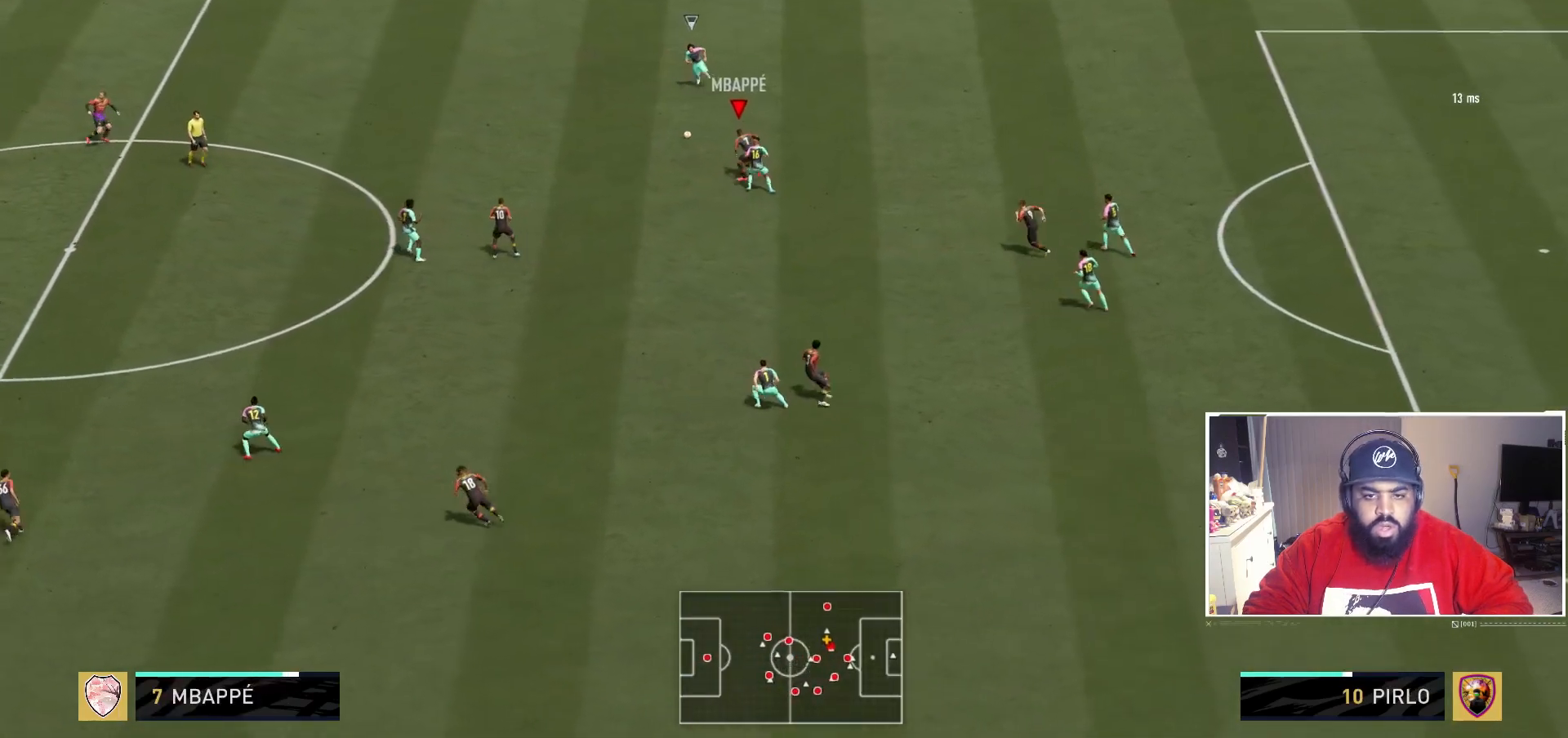
{"buttons": ["R2"], "left_stick": "up-left", "right_stick": "center", "events": []}
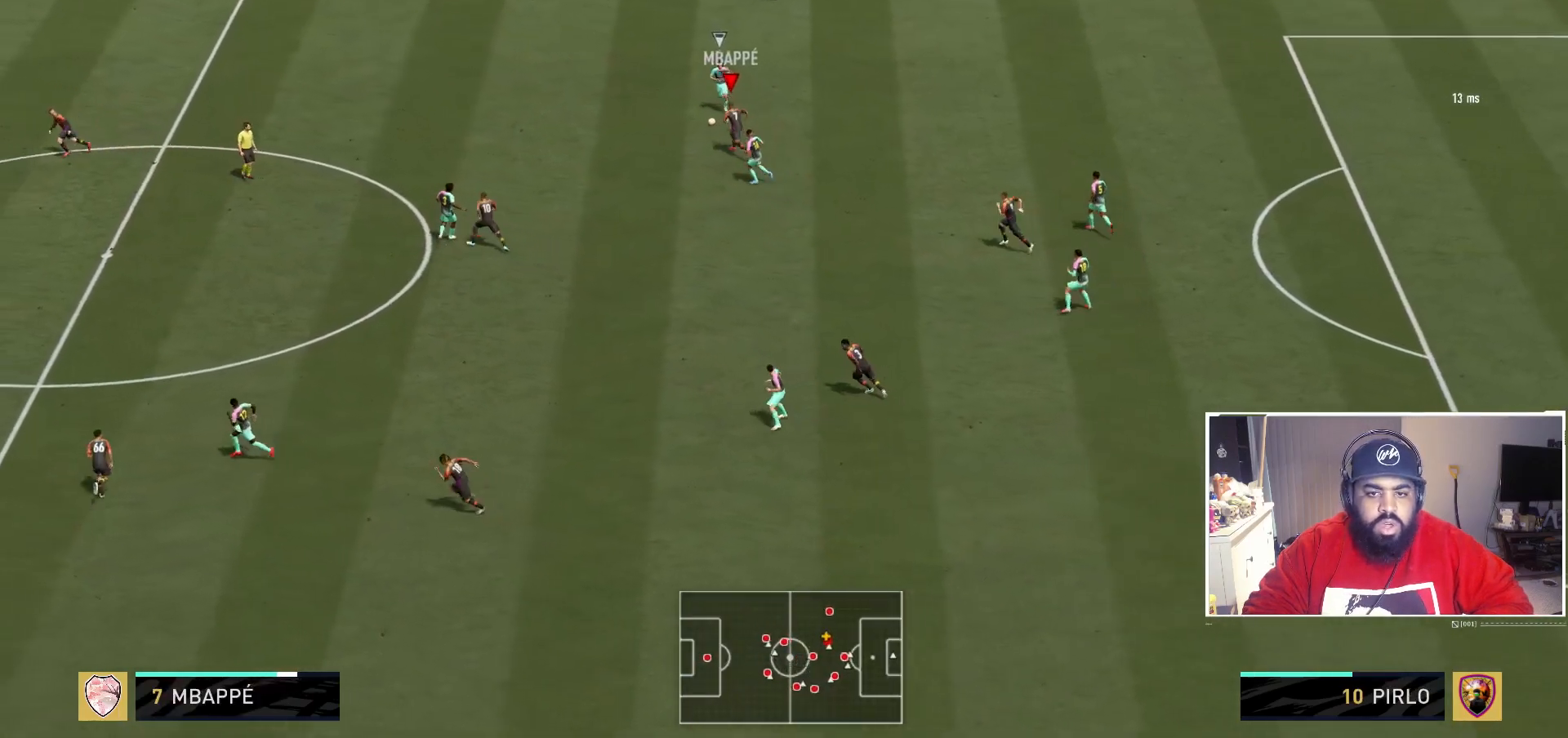
{"buttons": ["R2"], "left_stick": "up-left", "right_stick": "center", "events": [[183, "B", "down"], [450, "B", "up"]]}
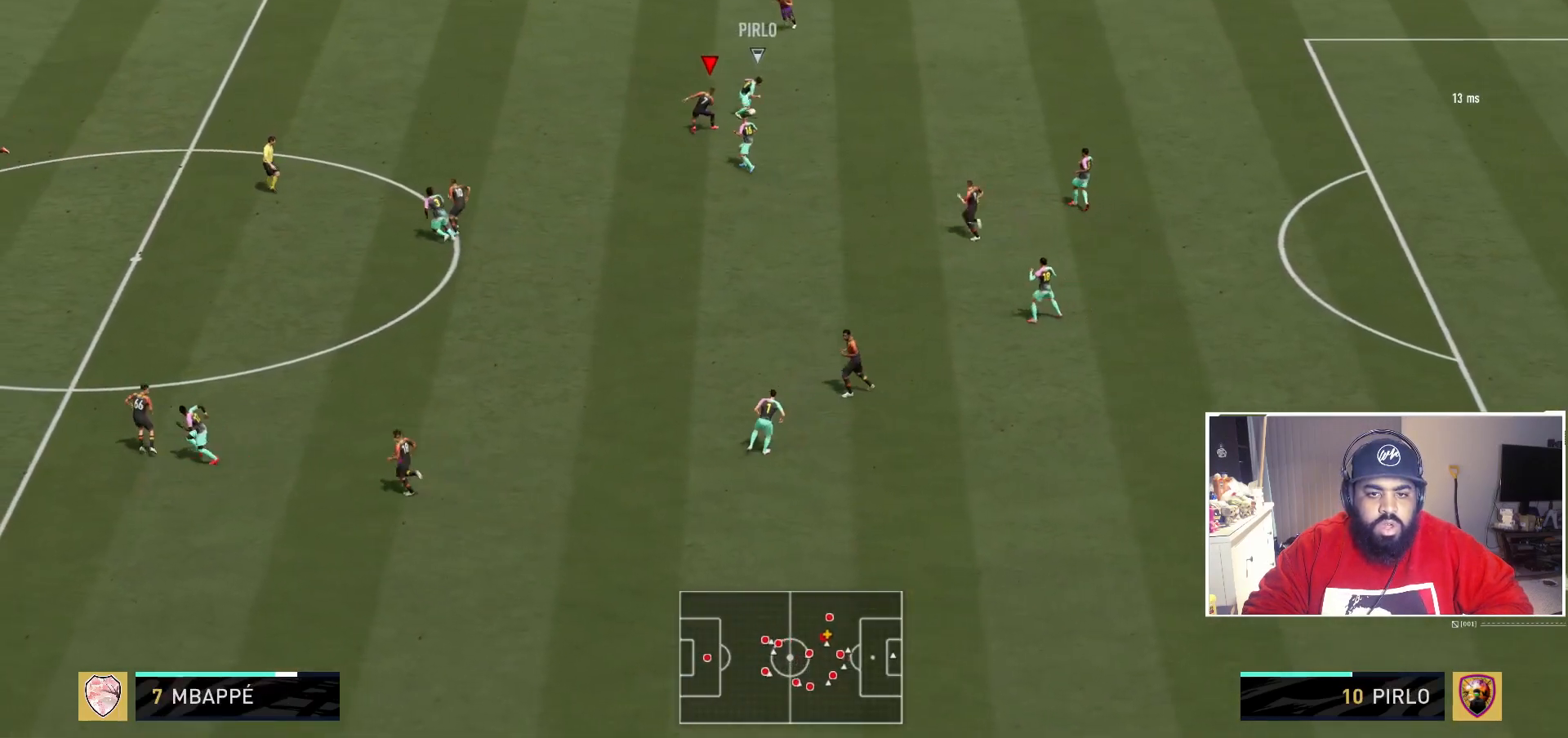
{"buttons": ["L2"], "left_stick": "right", "right_stick": "center", "events": [[217, "left_stick", "right"], [267, "R2", "up"], [300, "L2", "down"]]}
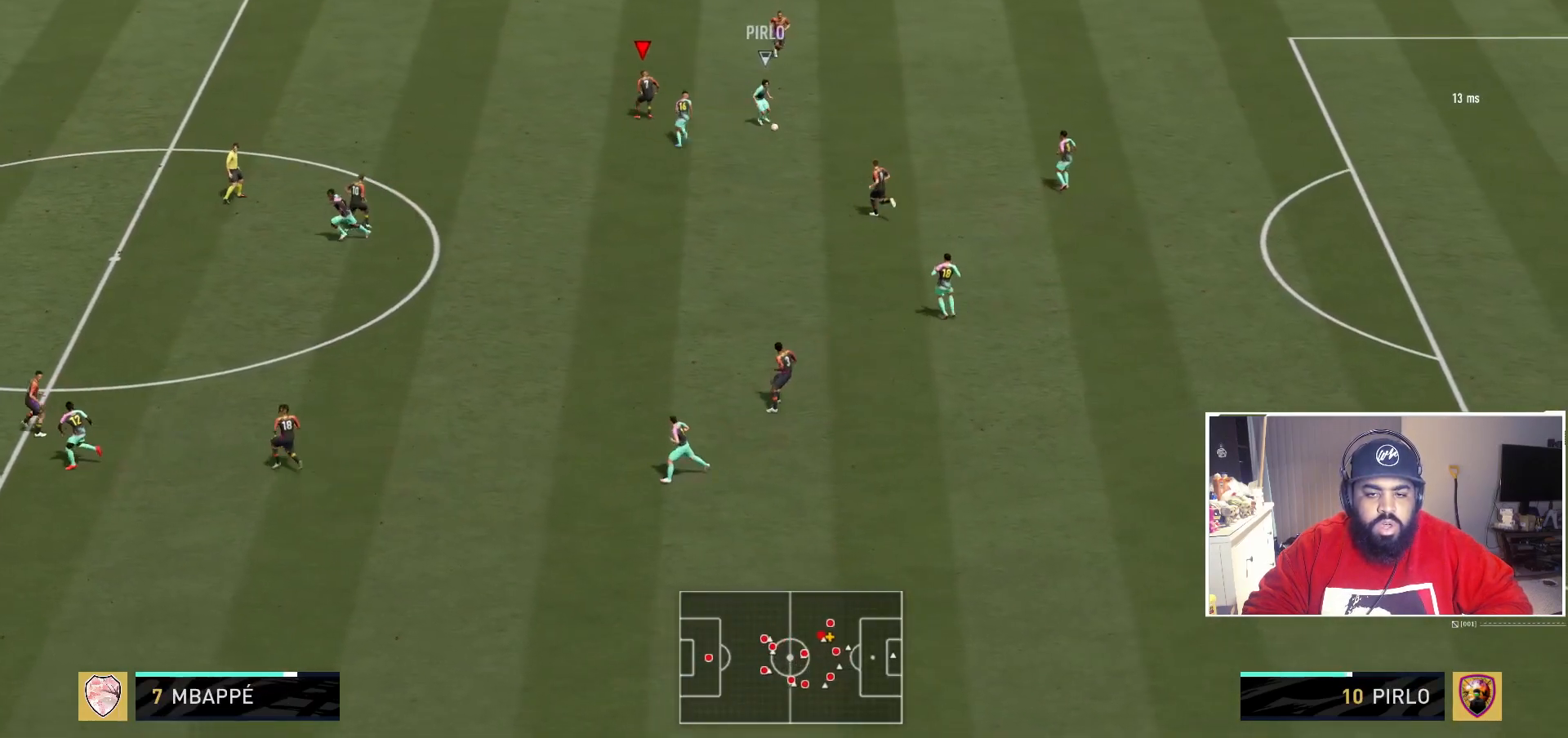
{"buttons": ["L2", "R2"], "left_stick": "down", "right_stick": "center", "events": [[17, "left_stick", "down-right"], [117, "left_stick", "down"], [267, "R2", "down"]]}
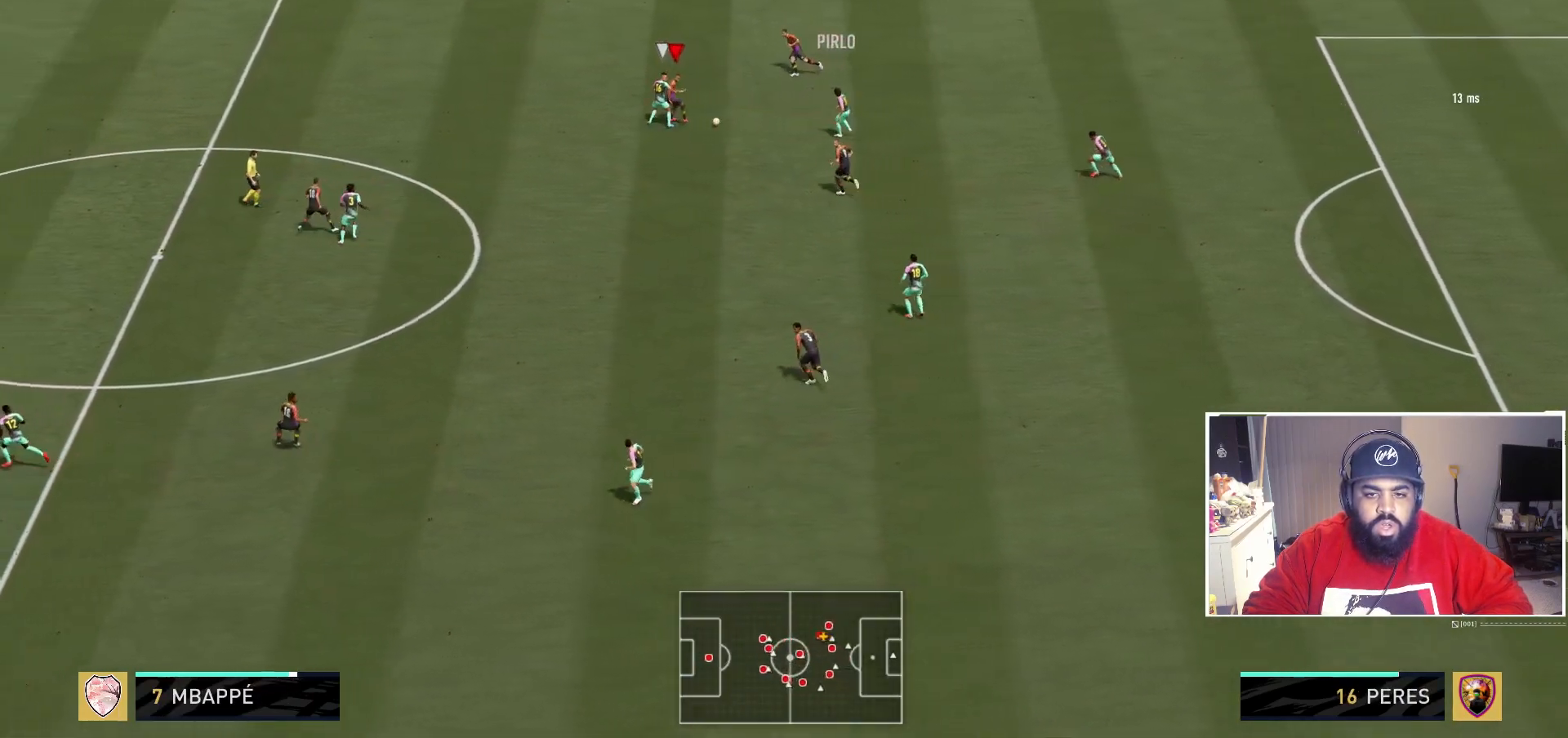
{"buttons": ["L2"], "left_stick": "down-right", "right_stick": "center"}
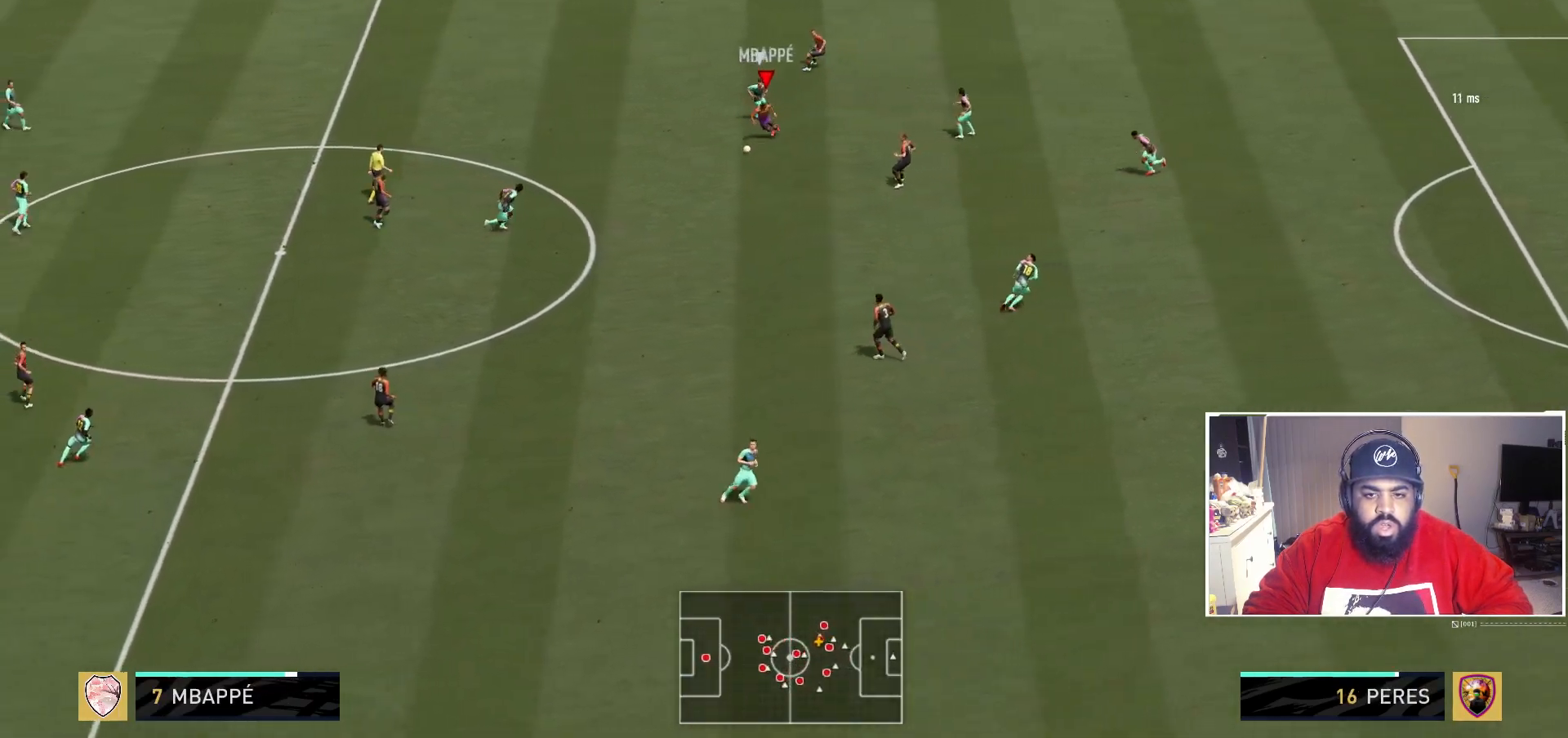
{"buttons": [], "left_stick": "down-right", "right_stick": "center", "events": [[133, "L2", "up"]]}
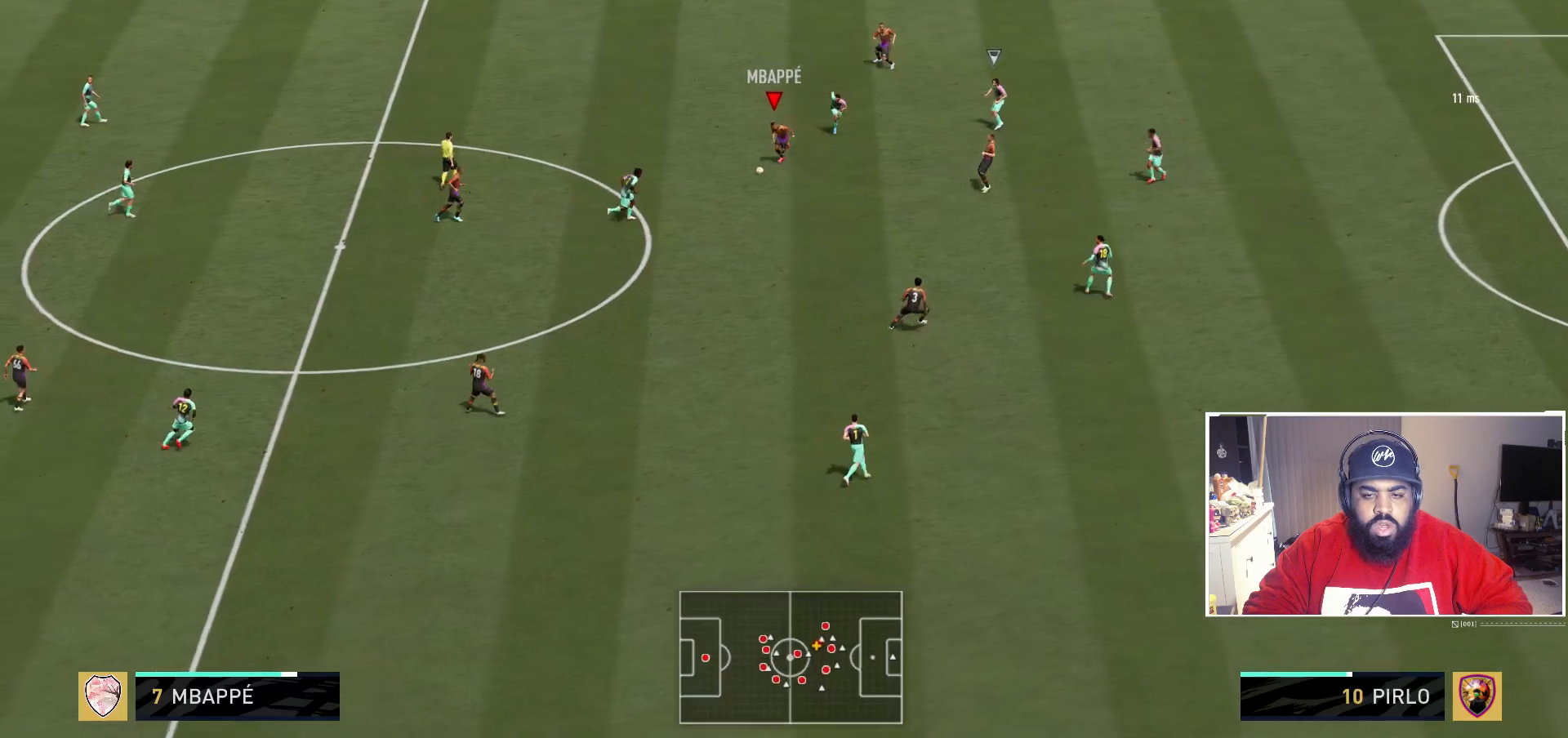
{"buttons": [], "left_stick": "down-right", "right_stick": "center", "events": []}